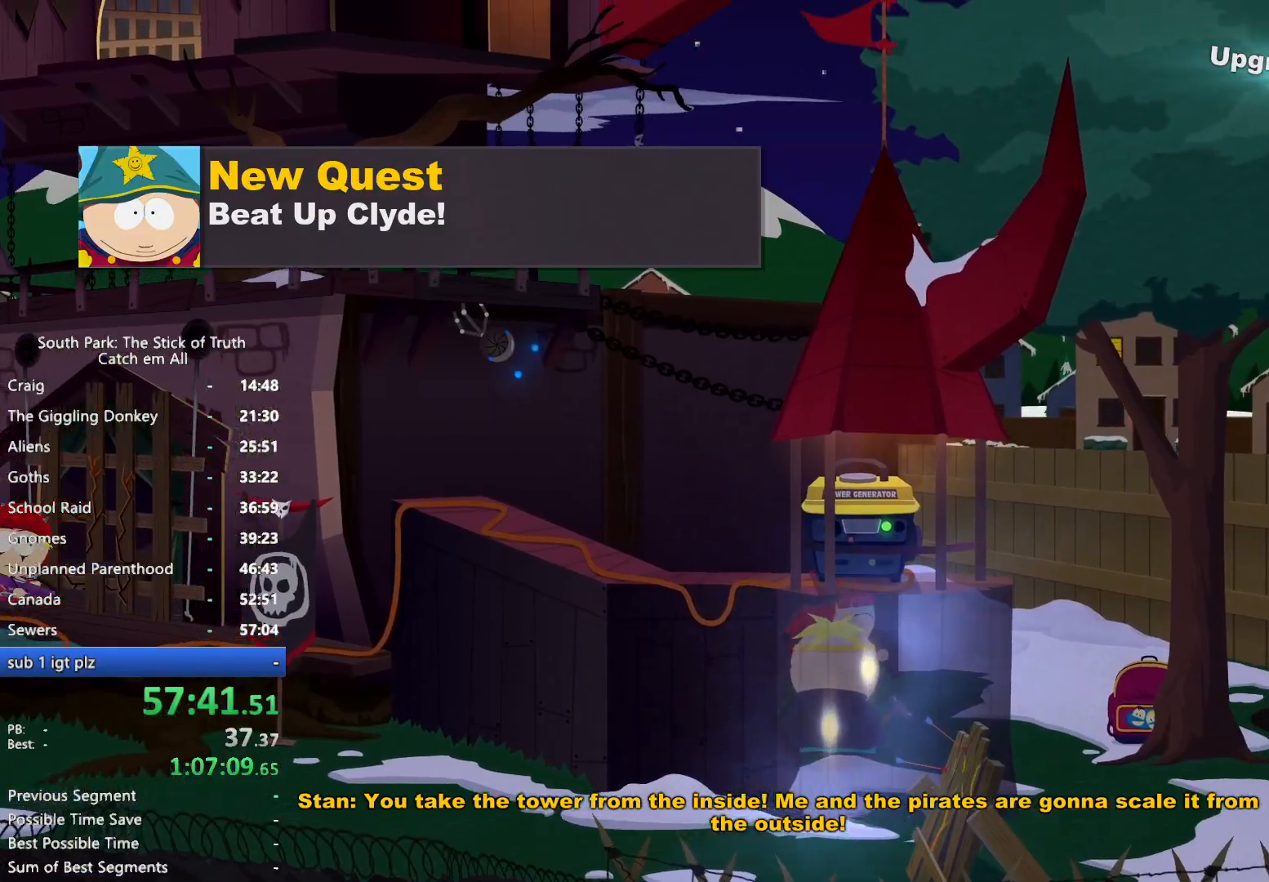
Gameplay with a controller (Xbox layout); each line is a JSON object with the inputs held at the frame after it. "button_events" lists button changes between this image and that frame as [ms after this image, input, new state], when the widget could be followed in between (sticks are given only as held states). Not read: HOME L3 R3.
{"buttons": ["B"], "left_stick": "up-left", "right_stick": "center", "button_events": []}
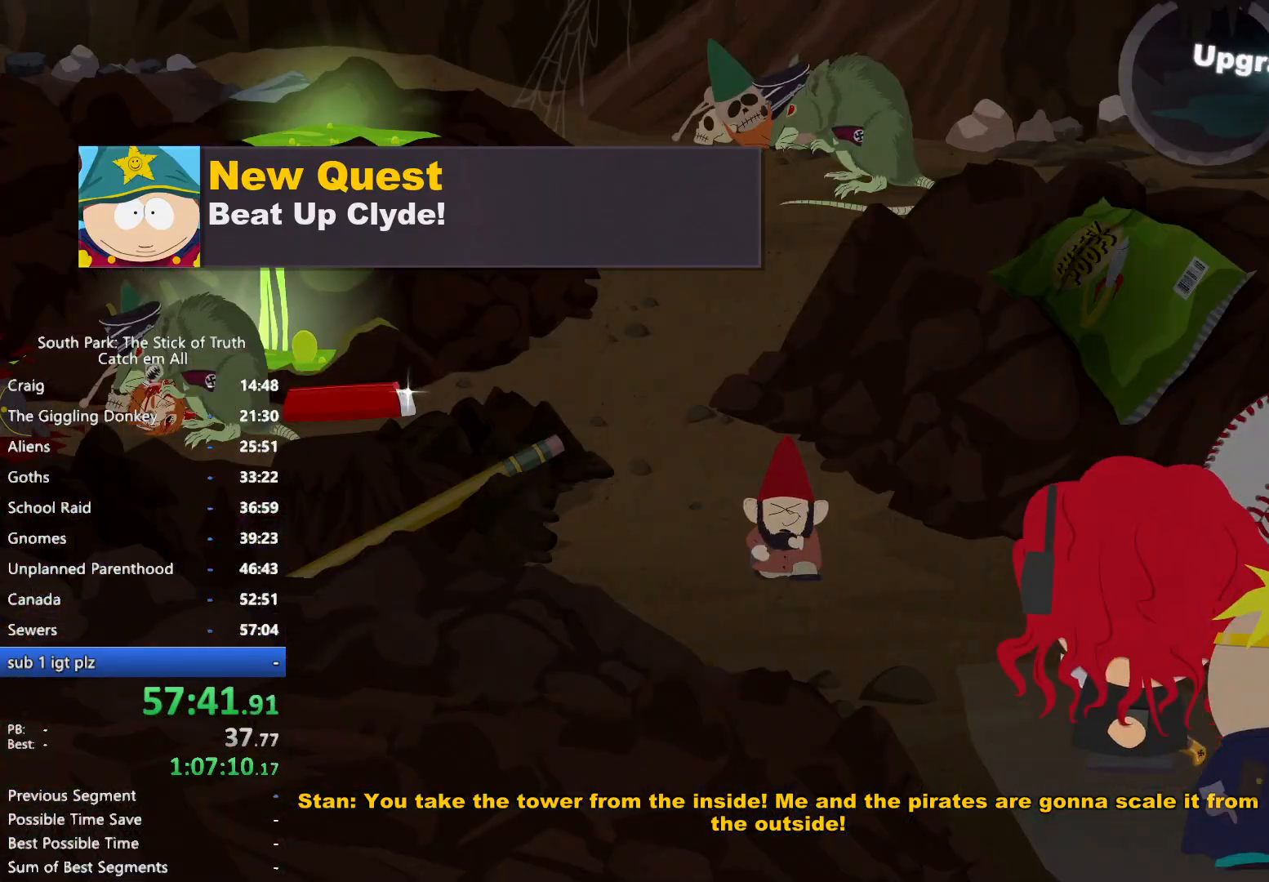
{"buttons": ["B"], "left_stick": "up-left", "right_stick": "center", "button_events": []}
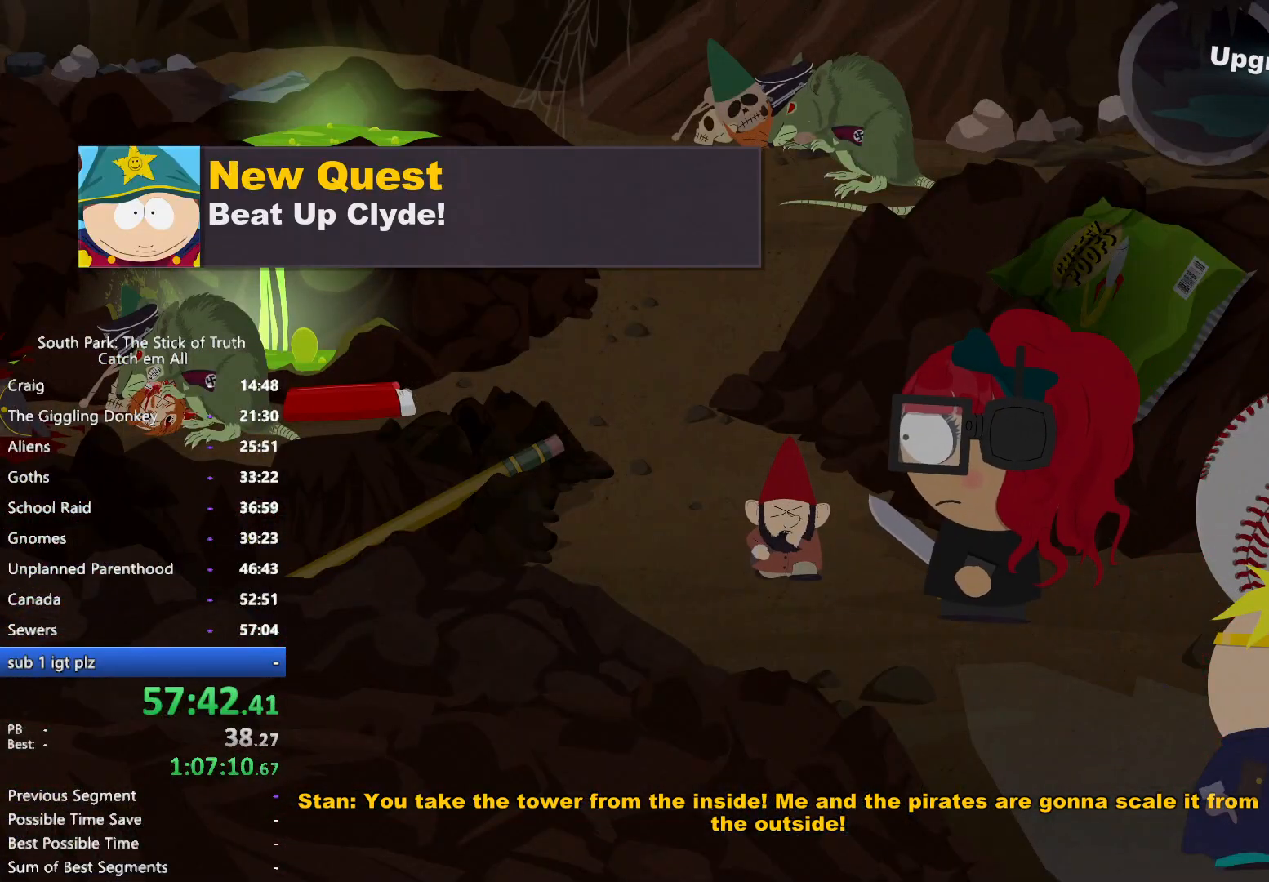
{"buttons": ["B"], "left_stick": "up-left", "right_stick": "center", "button_events": []}
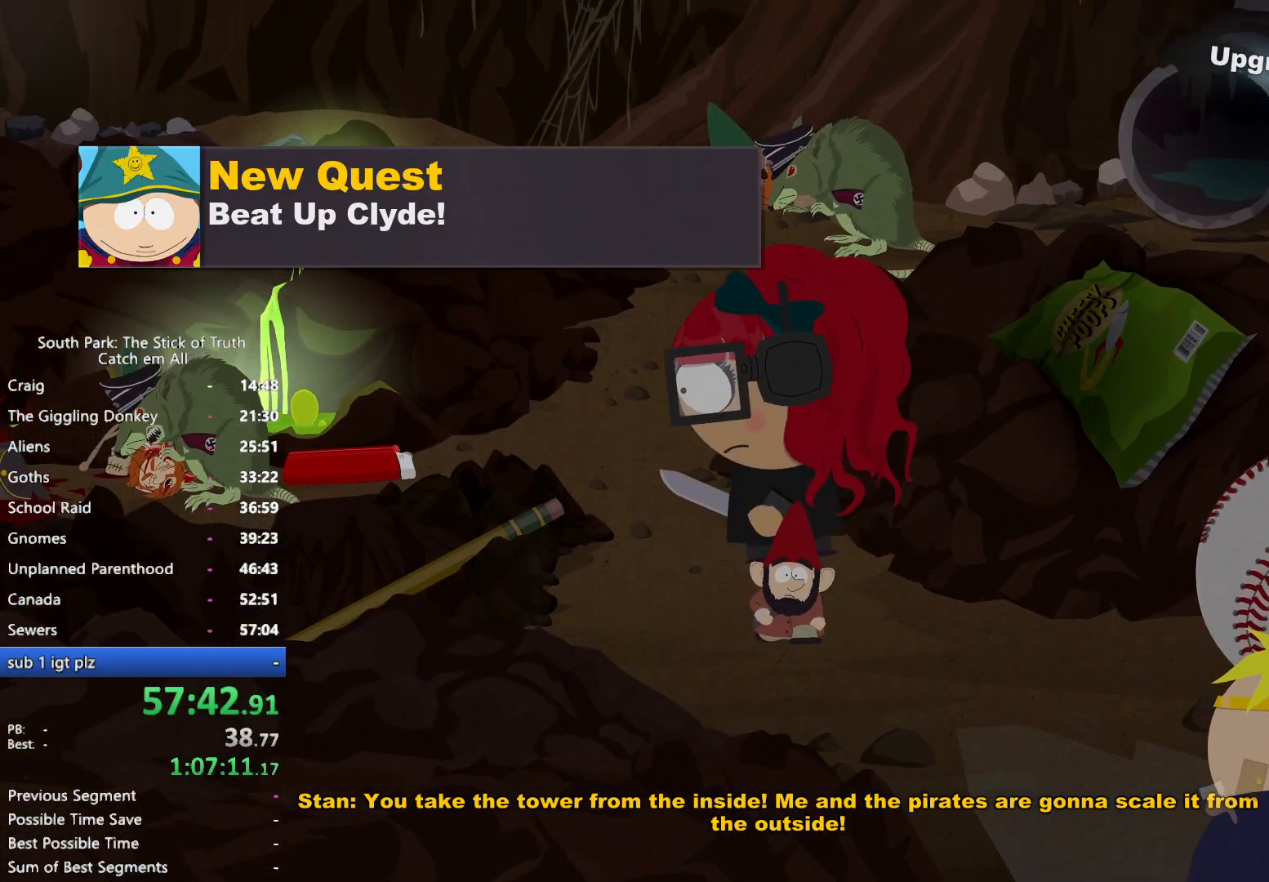
{"buttons": ["B"], "left_stick": "up-right", "right_stick": "center", "button_events": []}
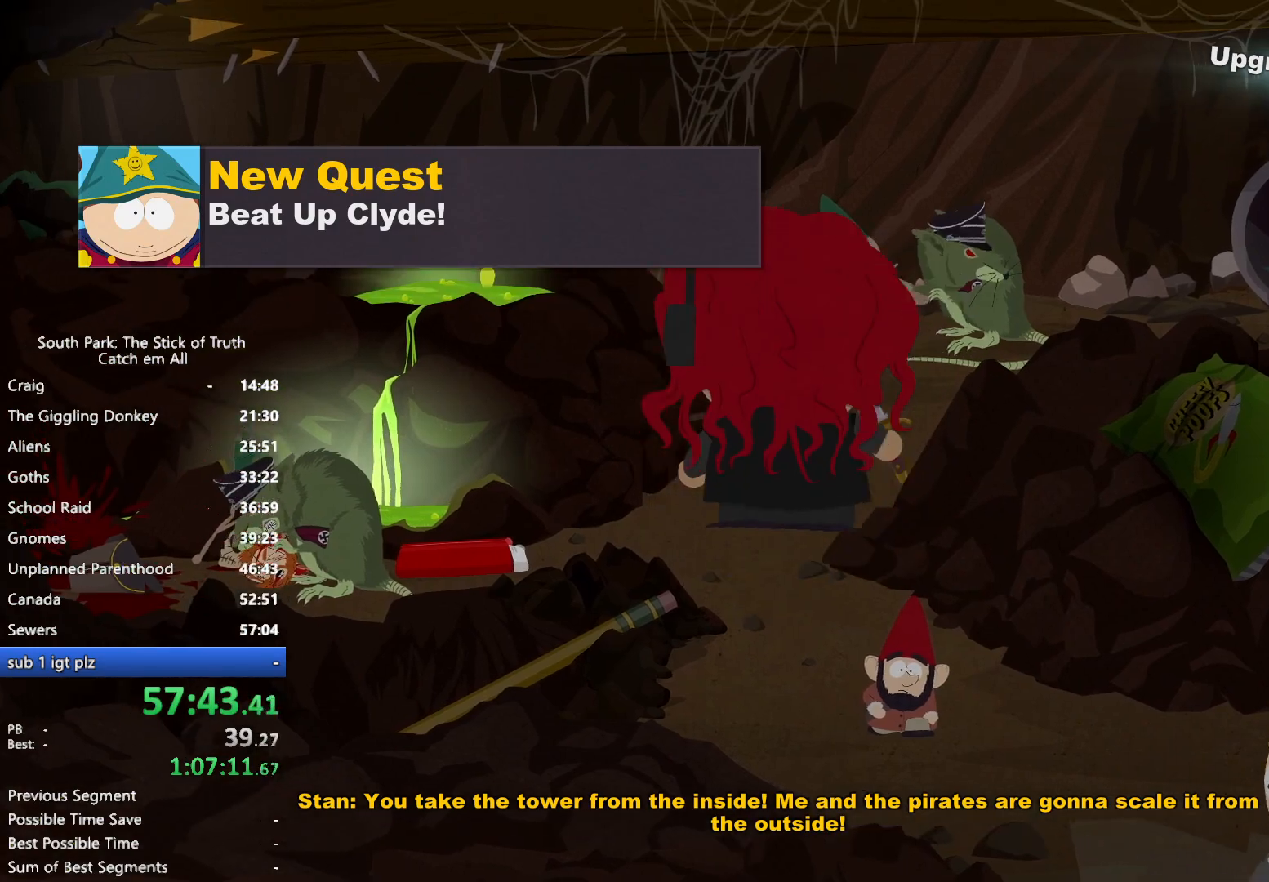
{"buttons": ["B"], "left_stick": "up-right", "right_stick": "center", "button_events": []}
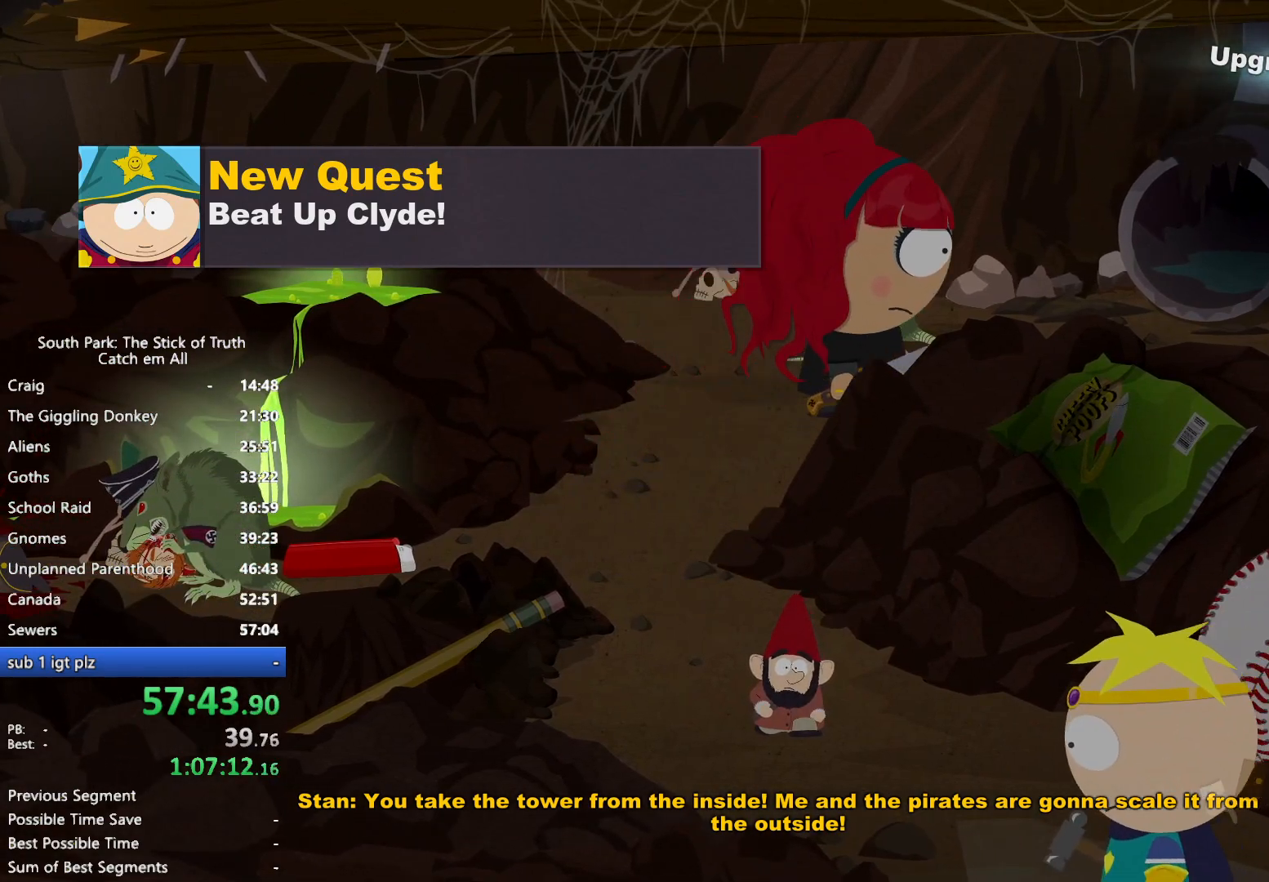
{"buttons": ["B"], "left_stick": "up-right", "right_stick": "center", "button_events": []}
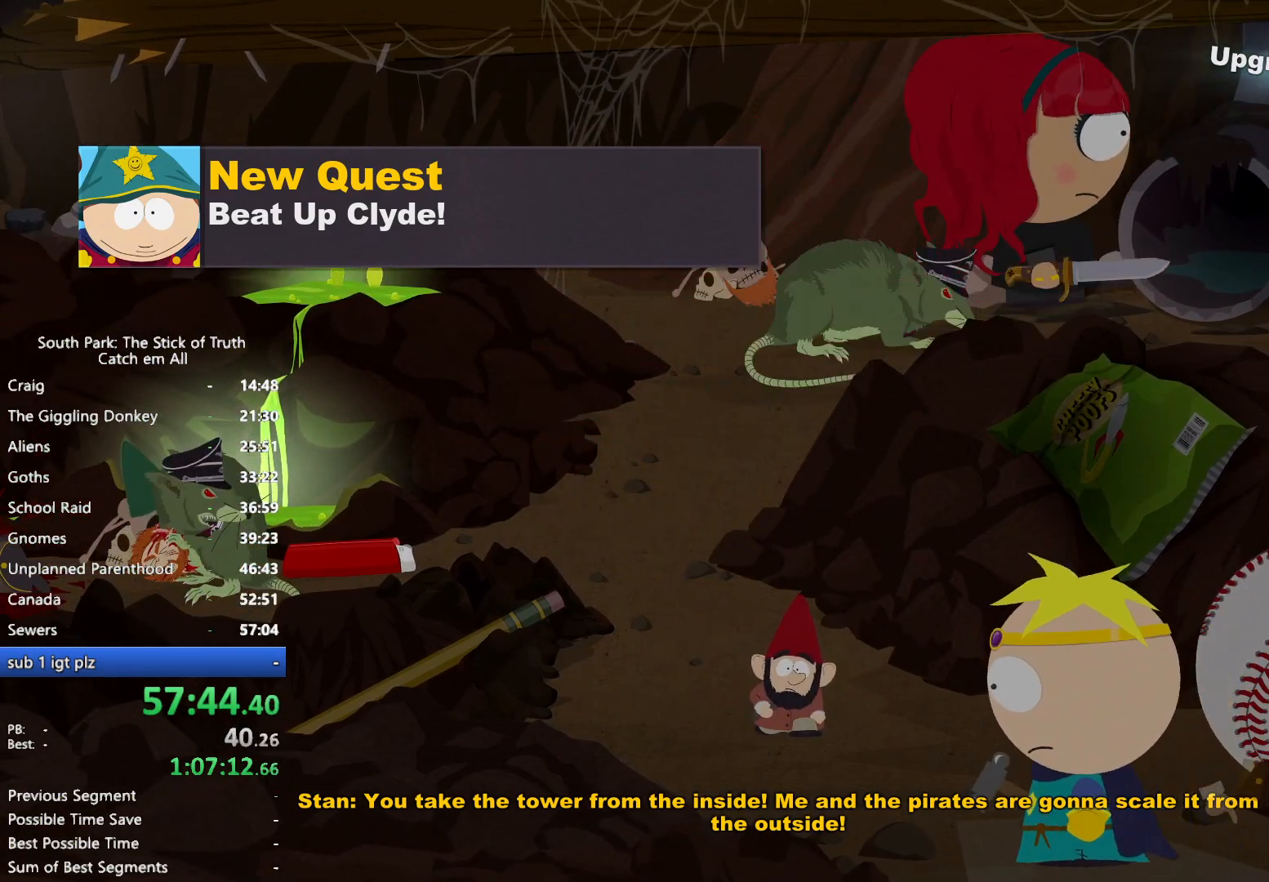
{"buttons": ["B"], "left_stick": "up-right", "right_stick": "center", "button_events": []}
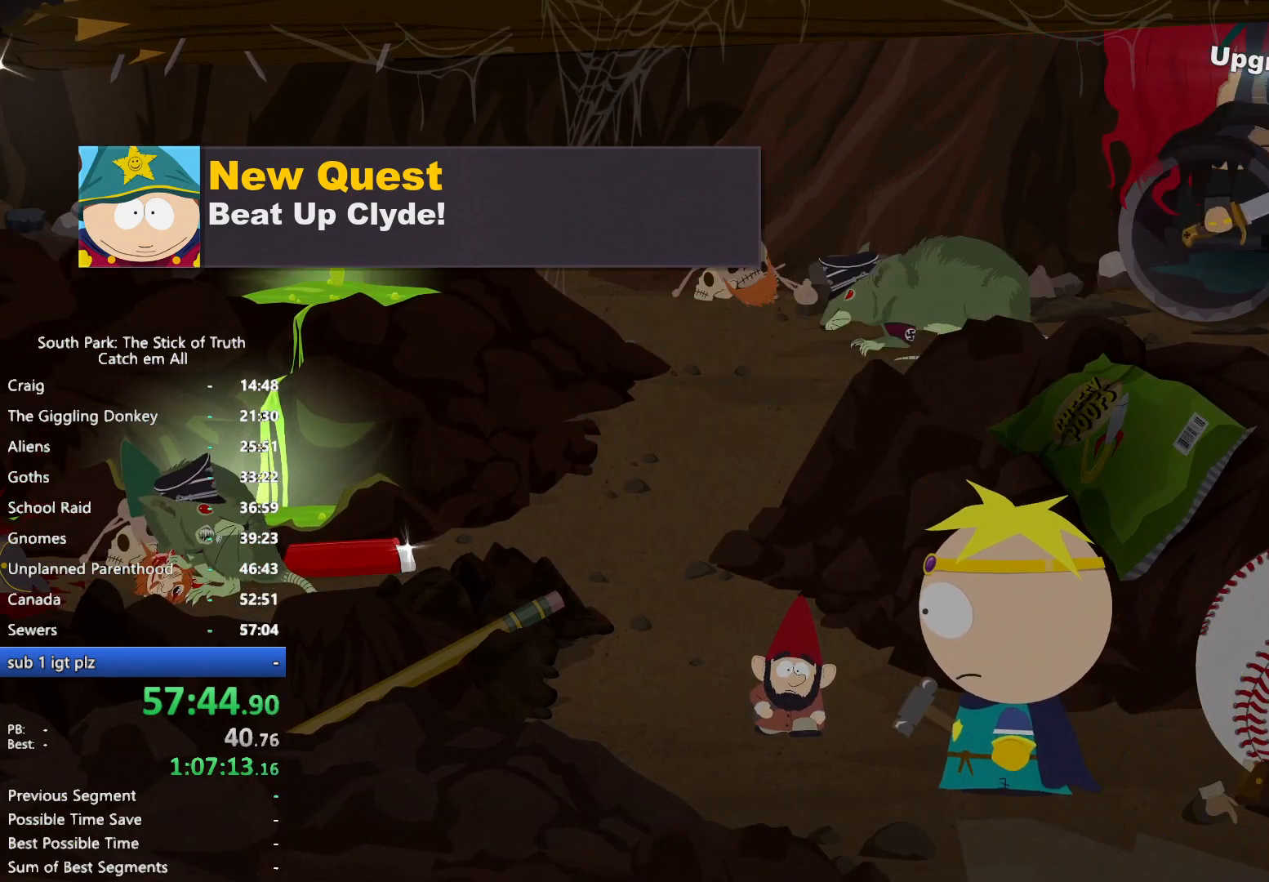
{"buttons": ["B"], "left_stick": "up", "right_stick": "center", "button_events": []}
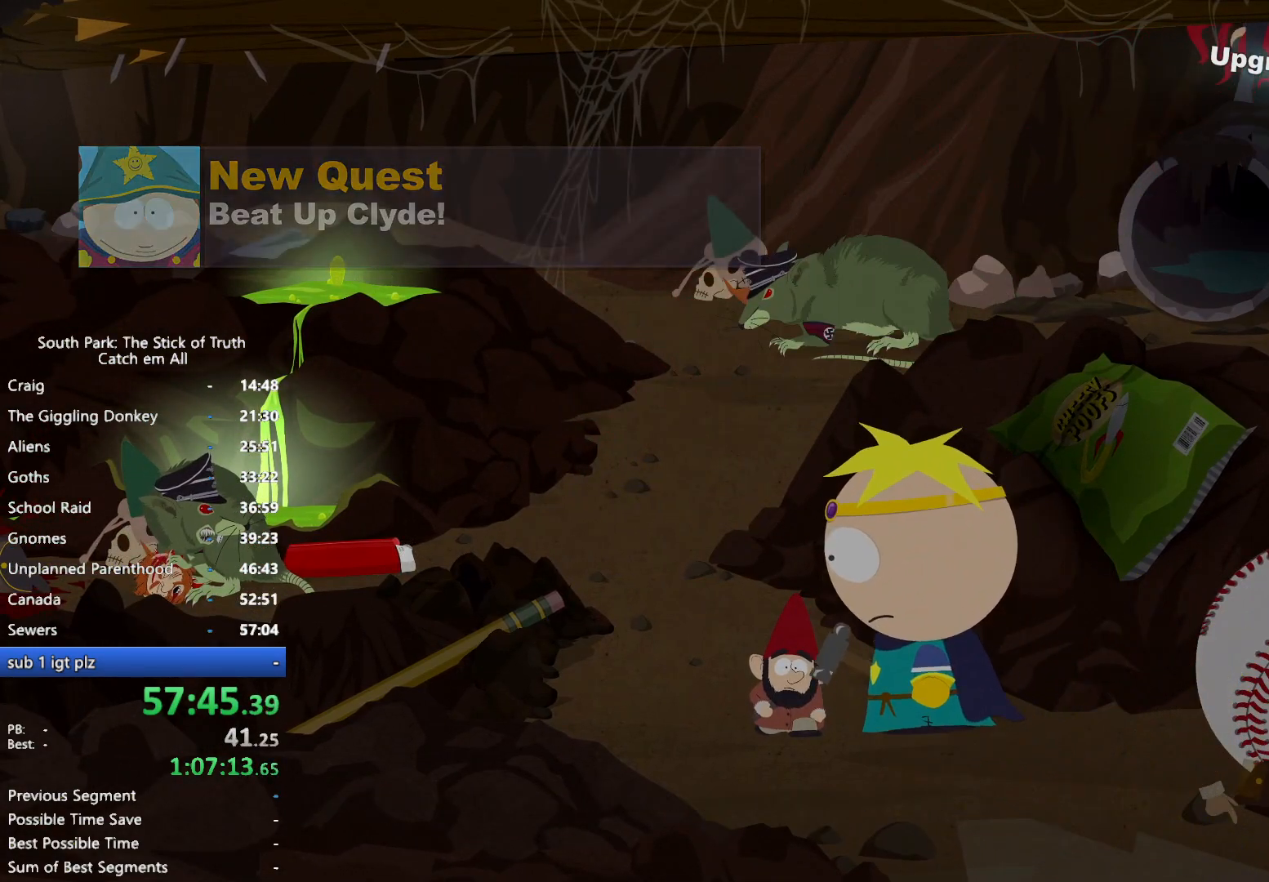
{"buttons": ["B"], "left_stick": "up", "right_stick": "center", "button_events": []}
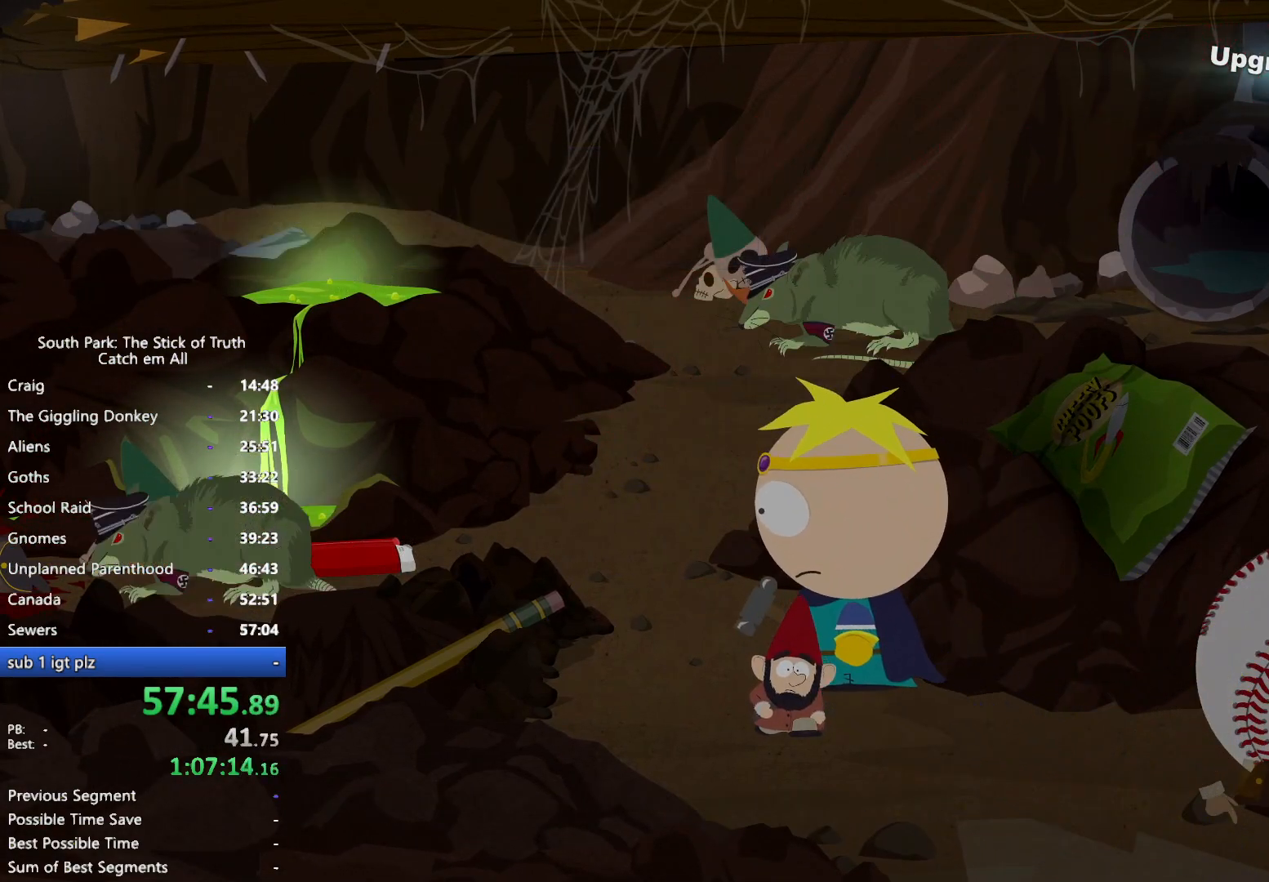
{"buttons": ["B"], "left_stick": "up", "right_stick": "center", "button_events": []}
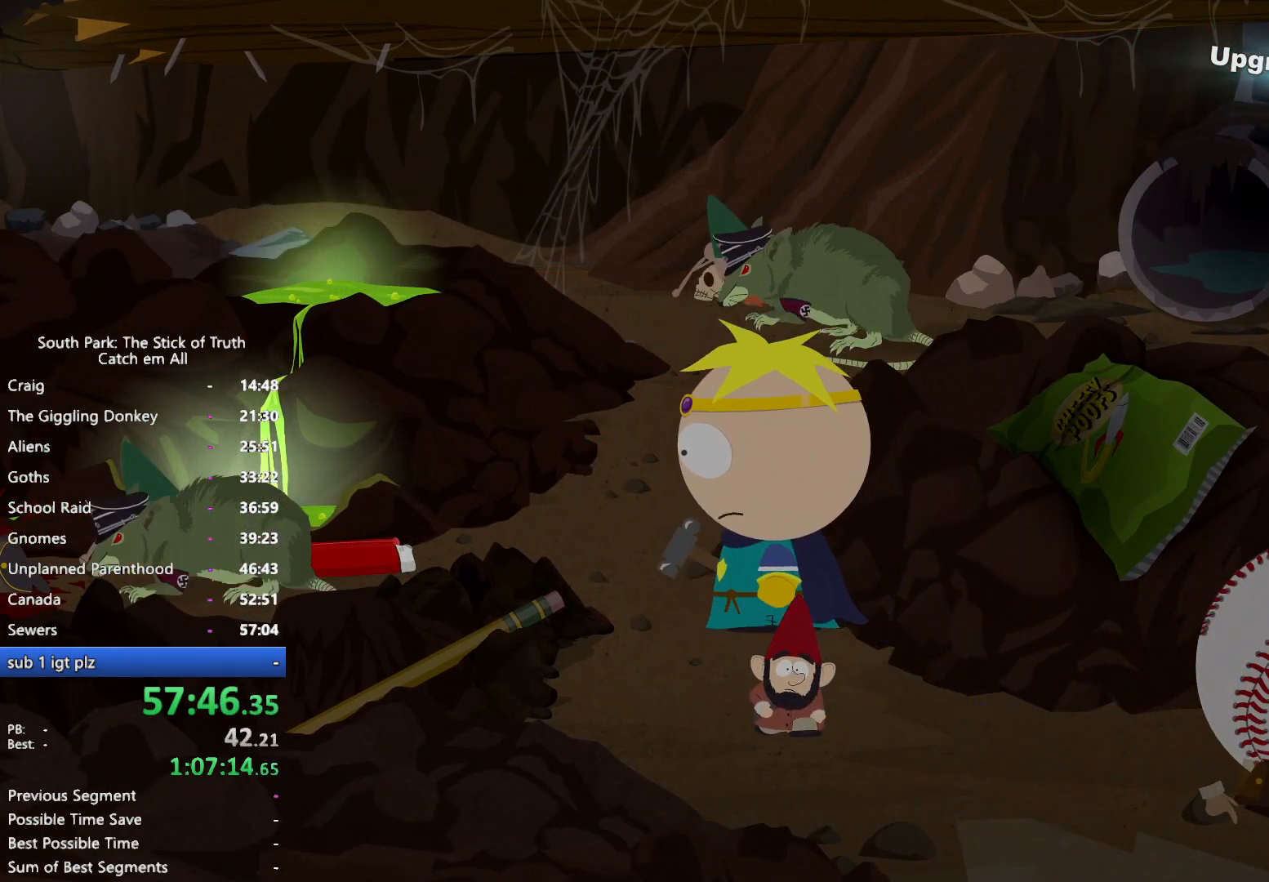
{"buttons": [], "left_stick": "center", "right_stick": "center", "button_events": [[300, "B", "up"]]}
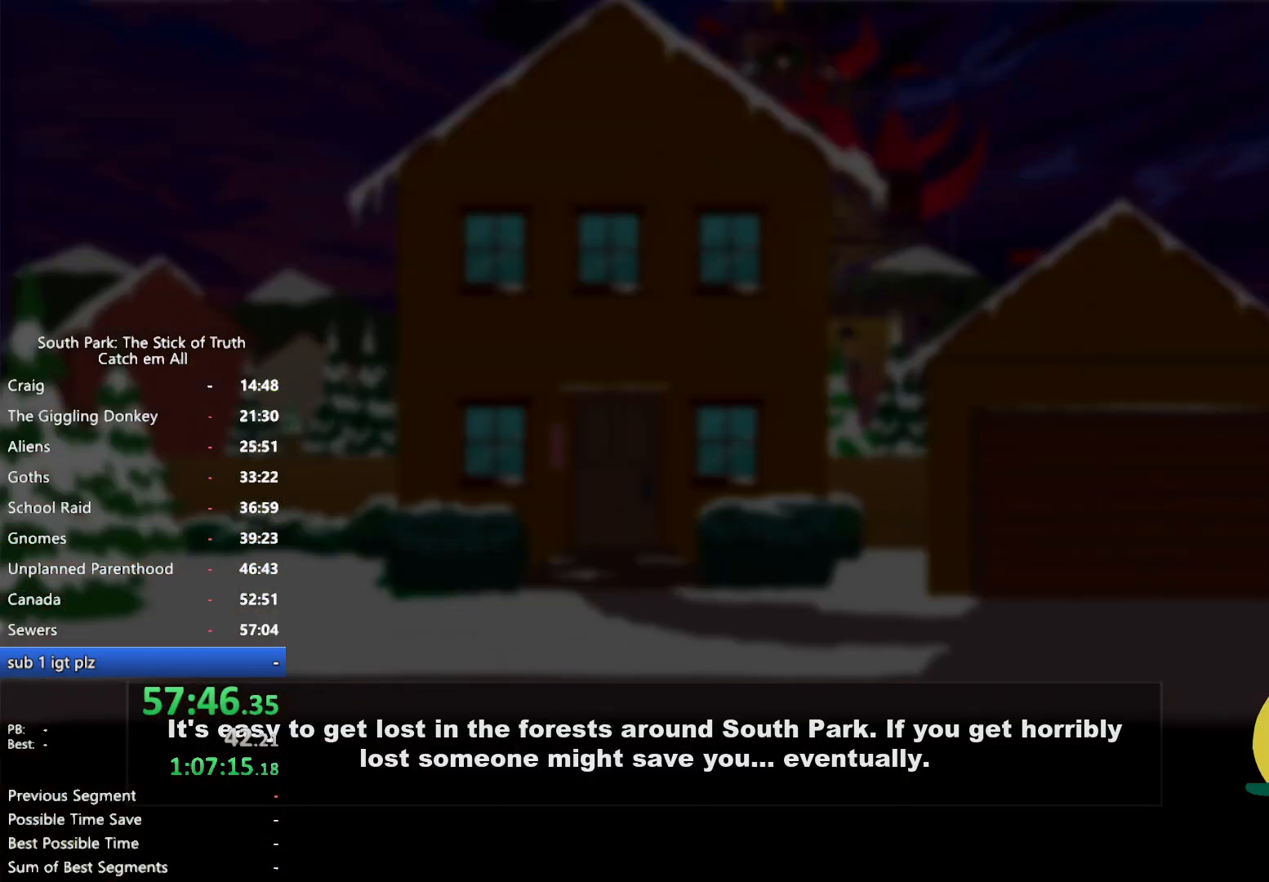
{"buttons": [], "left_stick": "center", "right_stick": "center", "button_events": []}
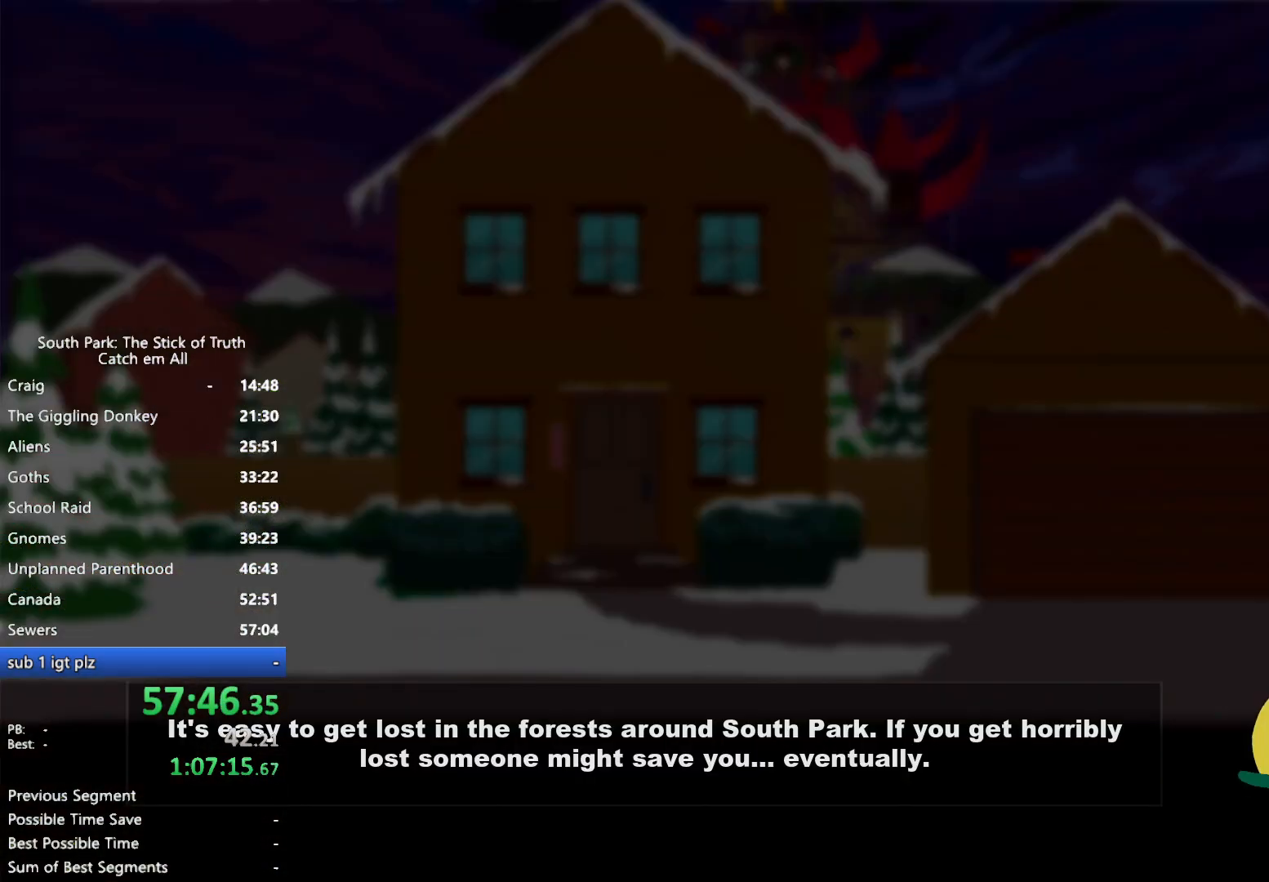
{"buttons": [], "left_stick": "center", "right_stick": "center", "button_events": []}
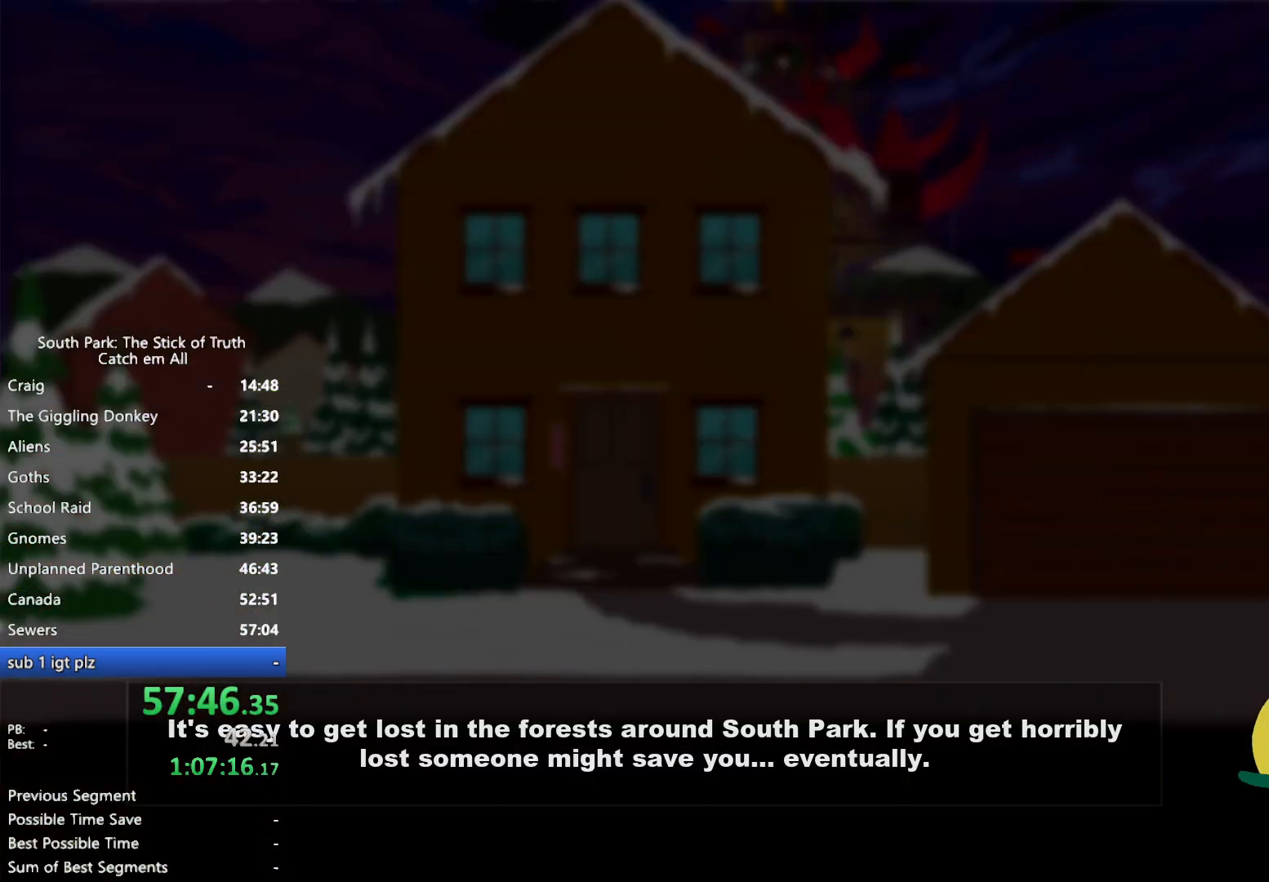
{"buttons": [], "left_stick": "center", "right_stick": "center", "button_events": []}
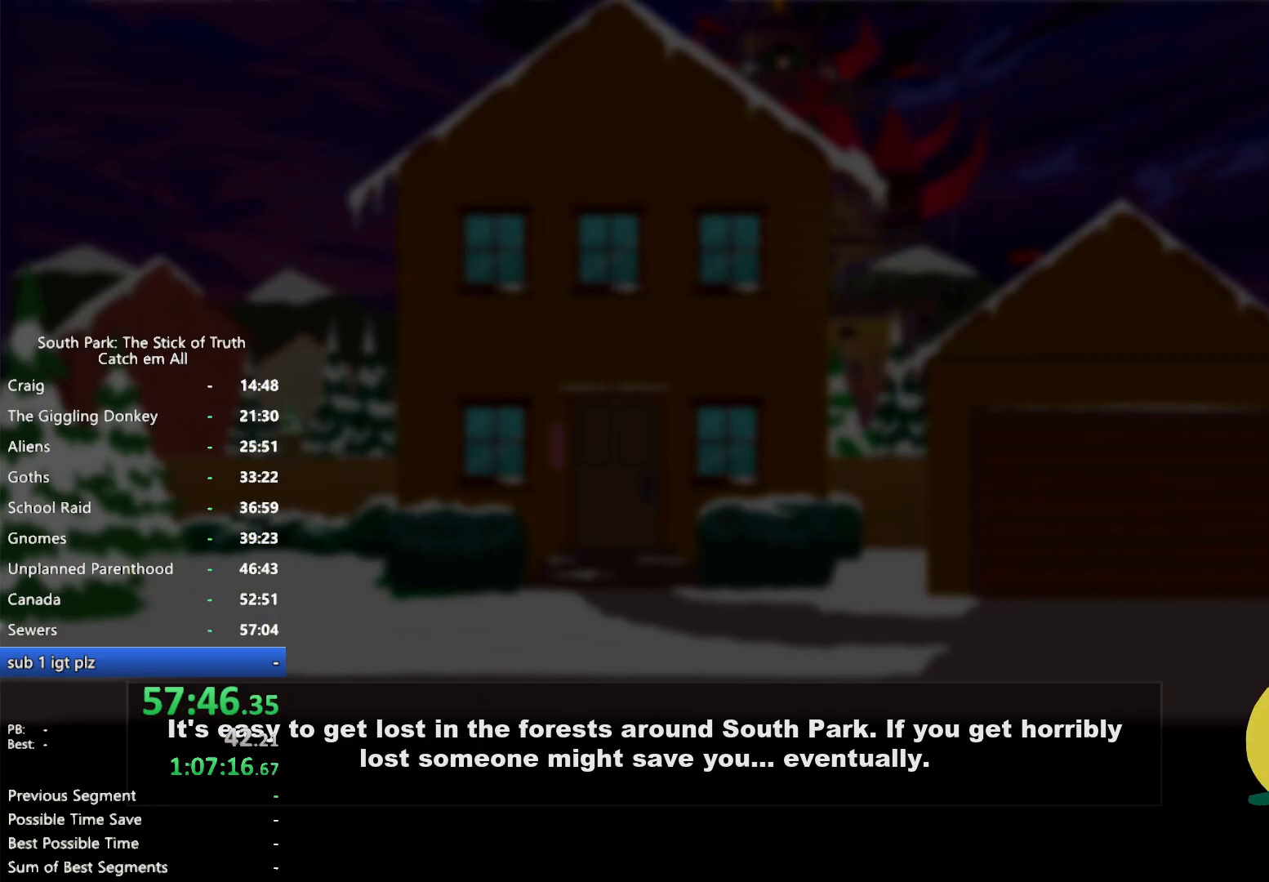
{"buttons": [], "left_stick": "center", "right_stick": "center", "button_events": []}
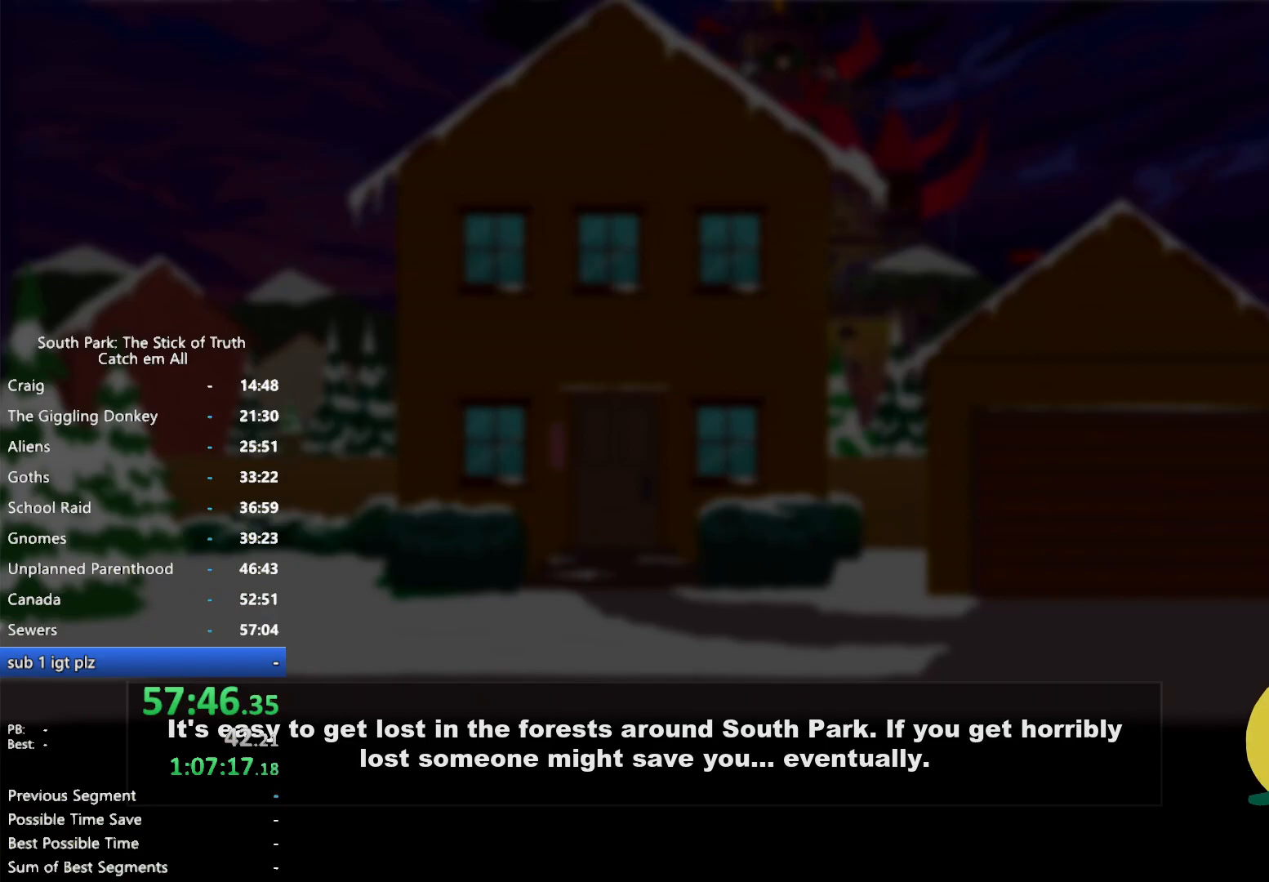
{"buttons": [], "left_stick": "center", "right_stick": "center", "button_events": []}
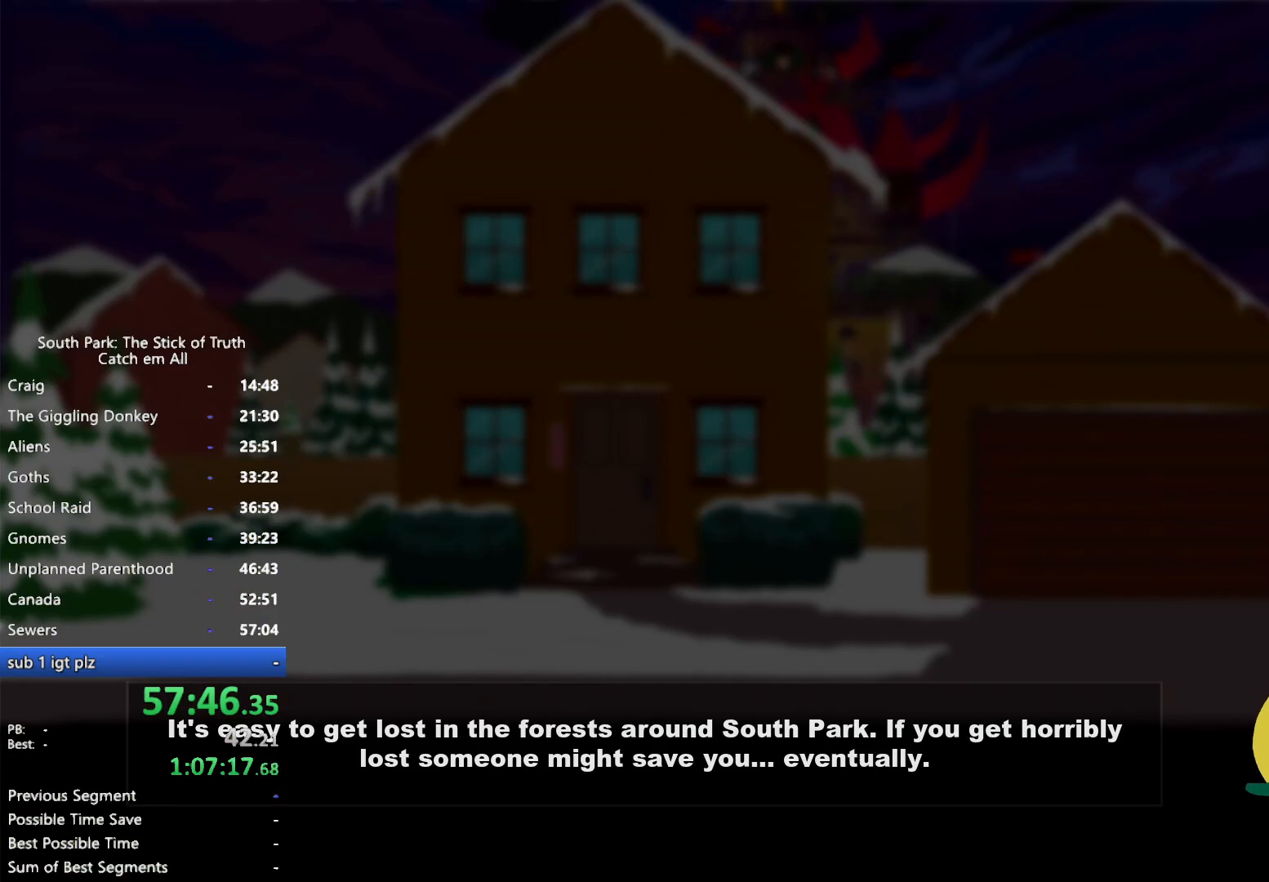
{"buttons": [], "left_stick": "center", "right_stick": "center", "button_events": []}
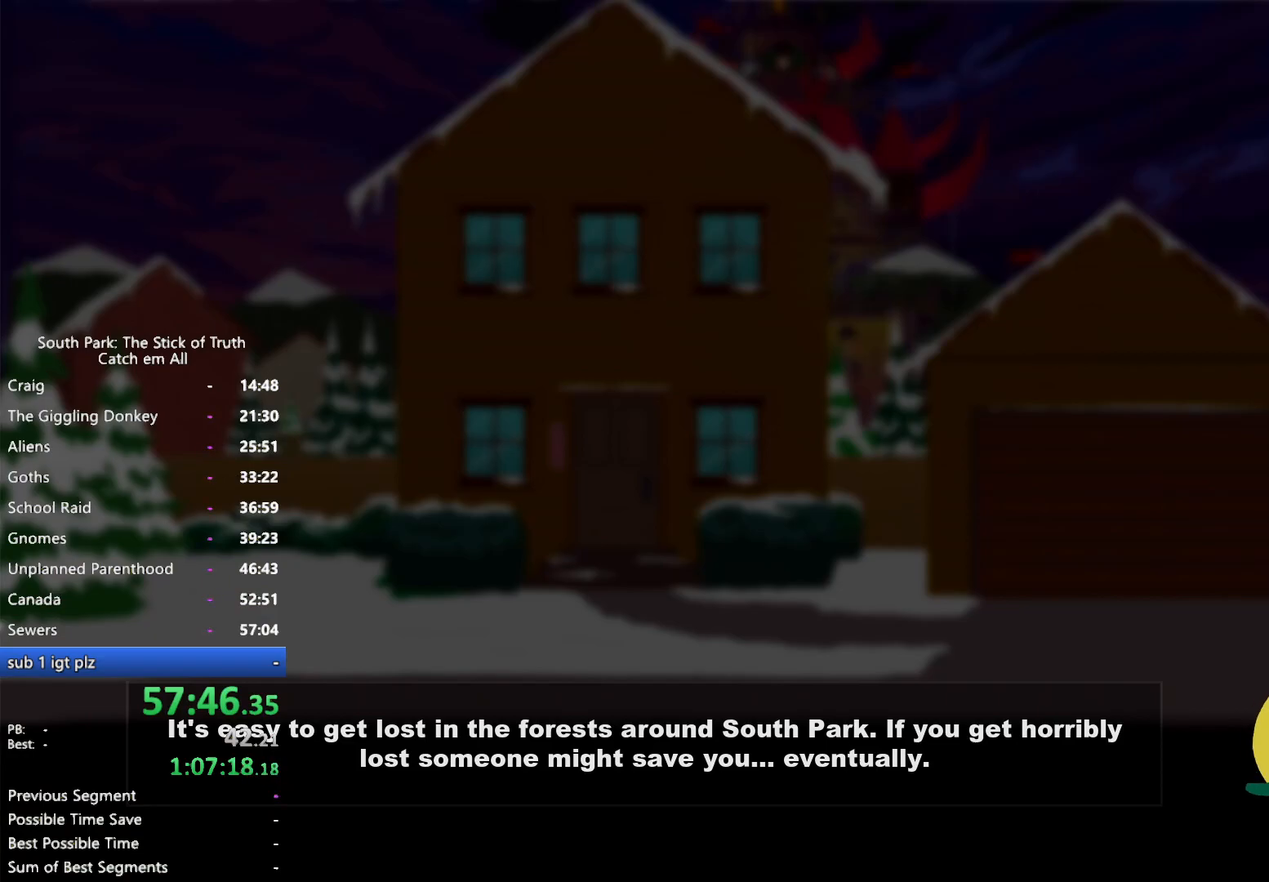
{"buttons": [], "left_stick": "up", "right_stick": "center", "button_events": []}
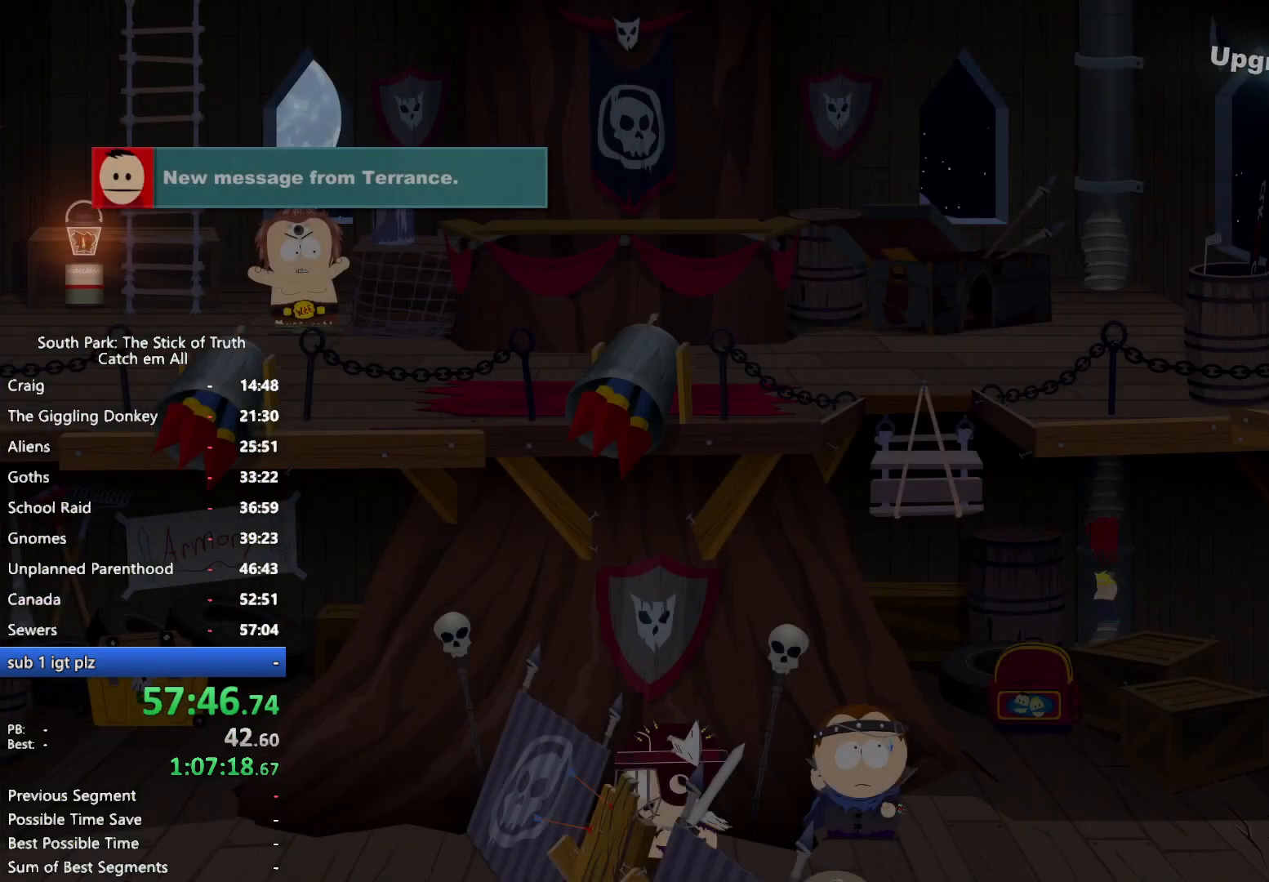
{"buttons": [], "left_stick": "up", "right_stick": "center", "button_events": []}
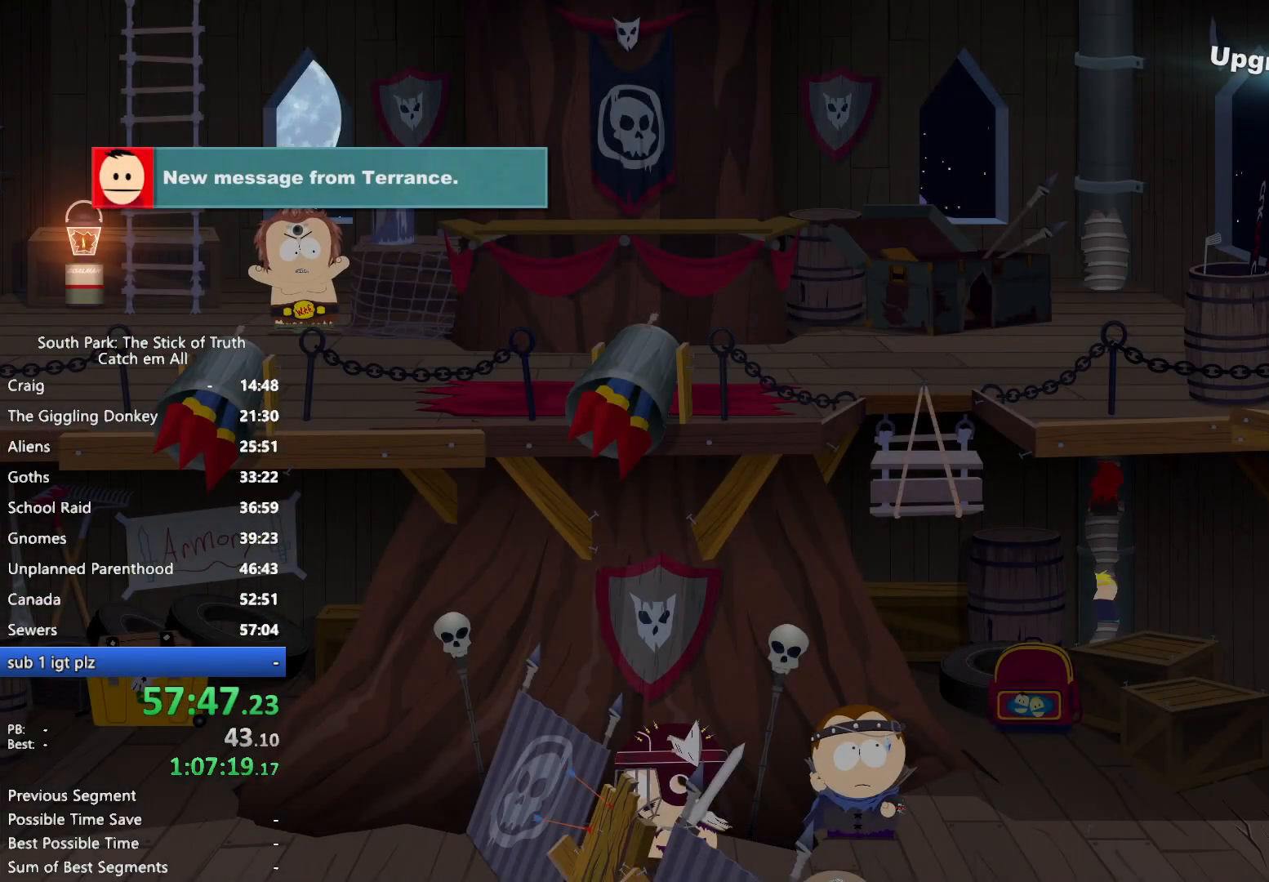
{"buttons": [], "left_stick": "up", "right_stick": "center", "button_events": []}
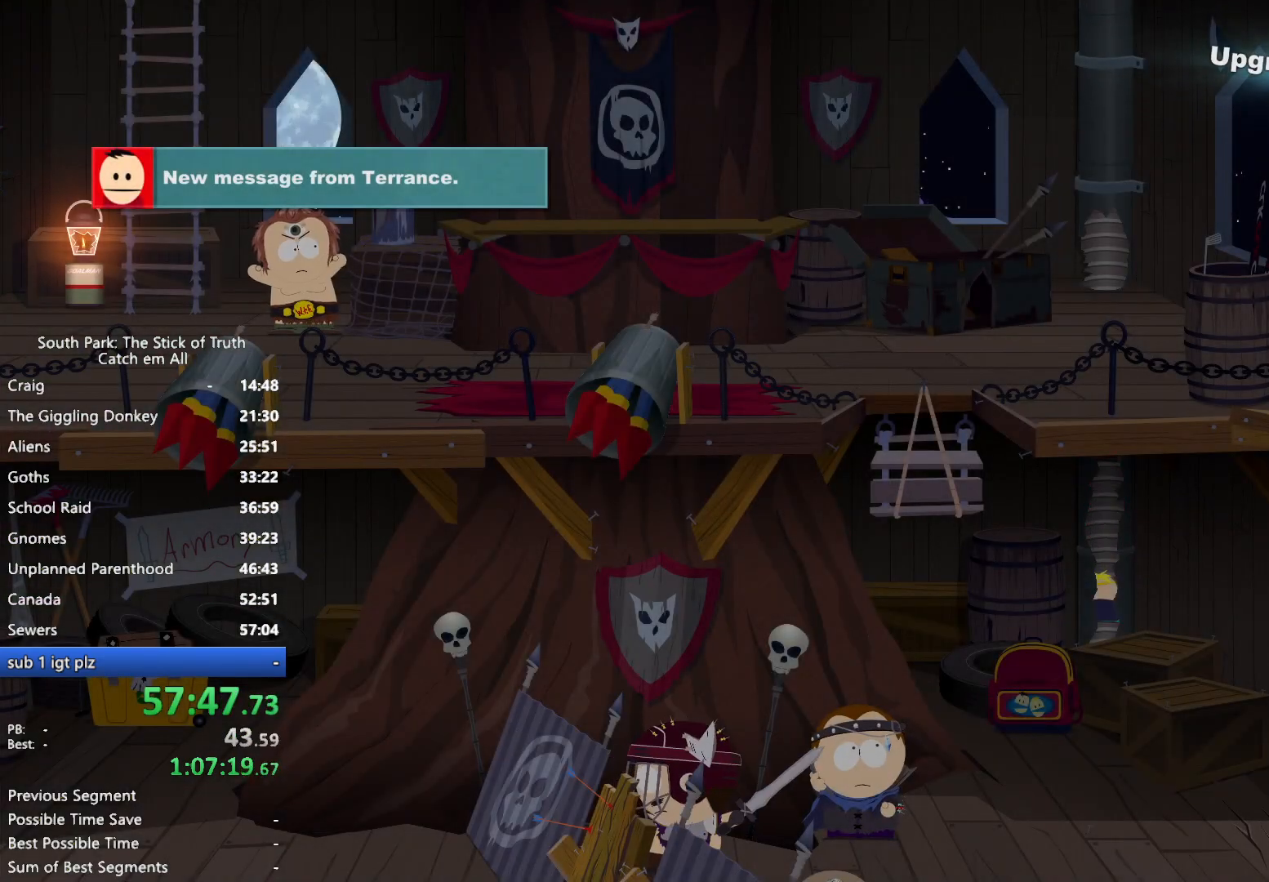
{"buttons": [], "left_stick": "up", "right_stick": "center", "button_events": []}
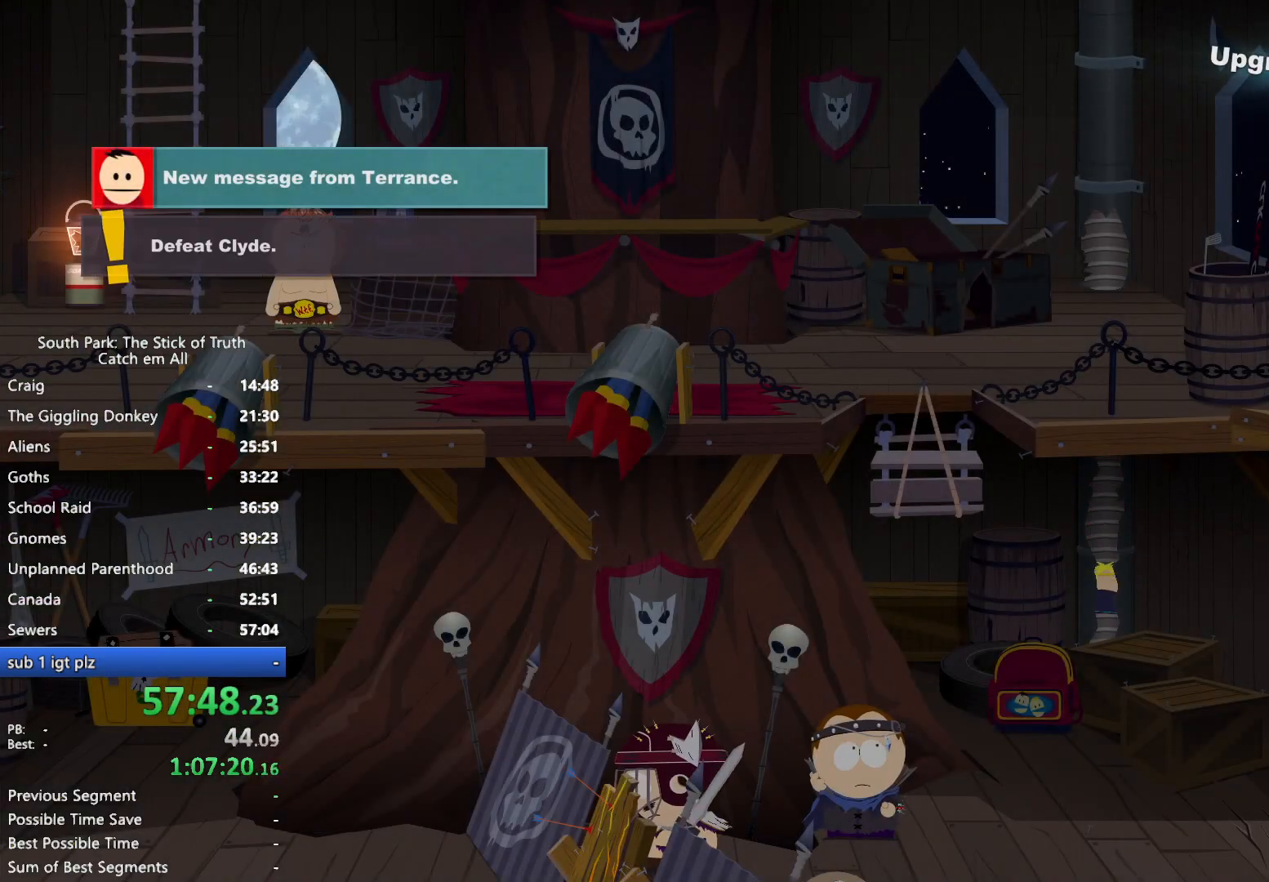
{"buttons": [], "left_stick": "up", "right_stick": "center", "button_events": []}
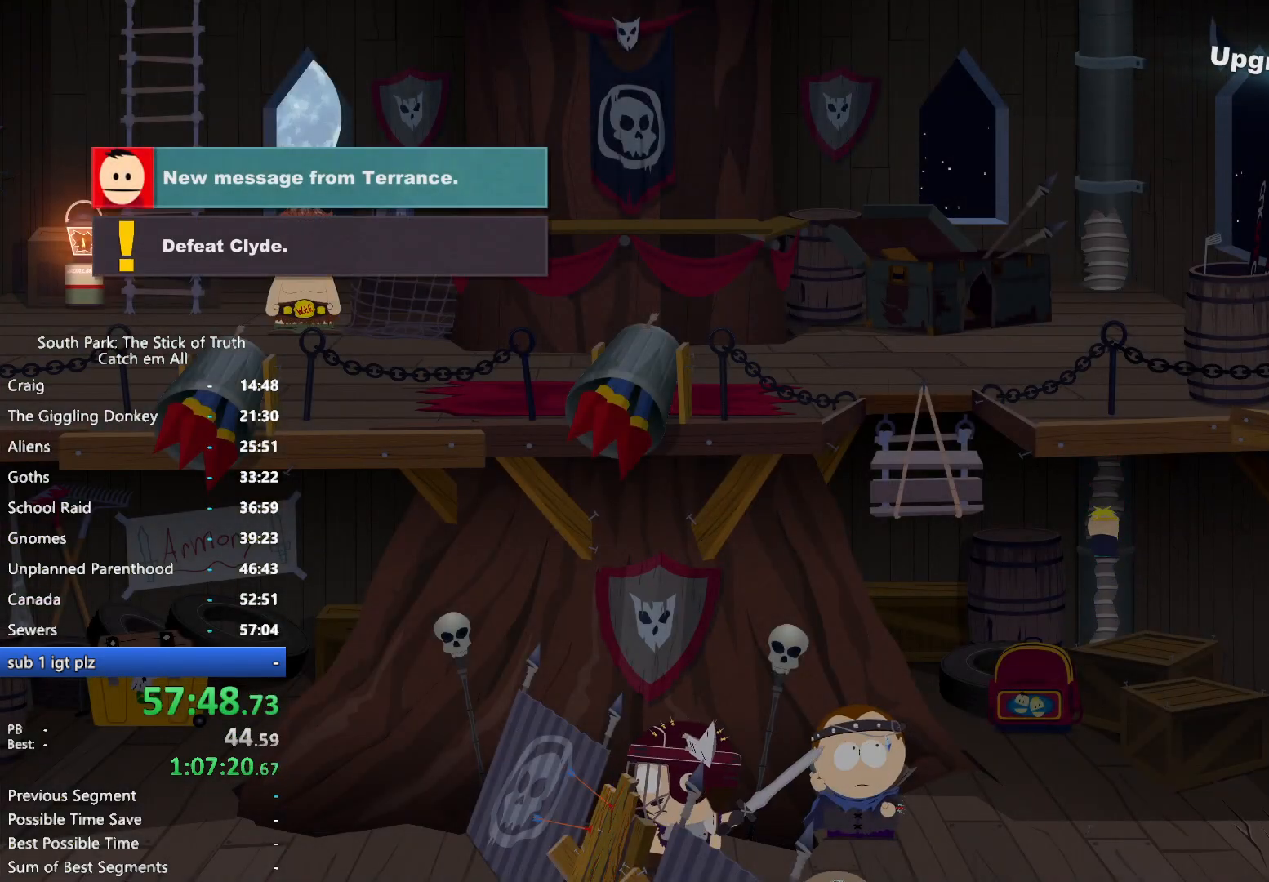
{"buttons": [], "left_stick": "up", "right_stick": "center", "button_events": []}
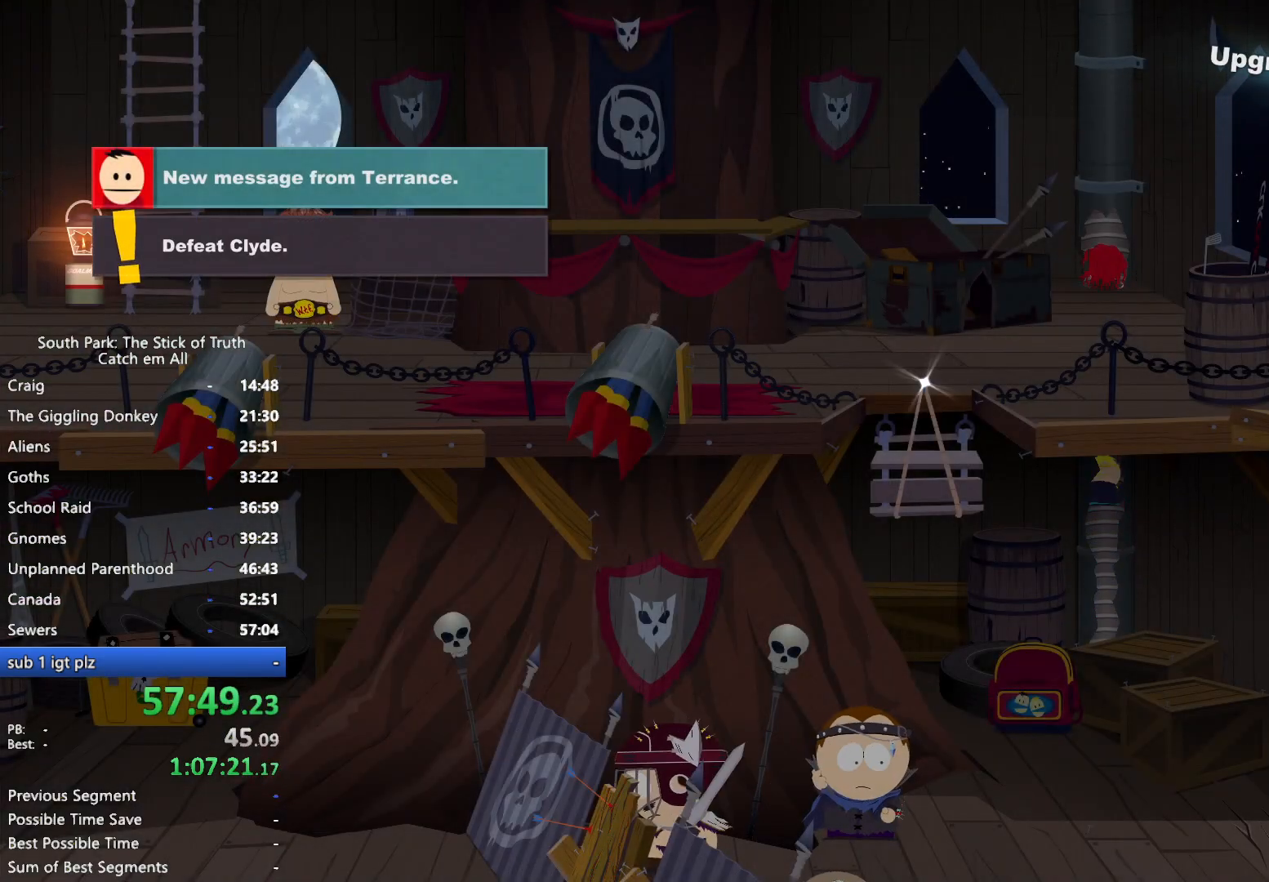
{"buttons": ["B"], "left_stick": "down", "right_stick": "center", "button_events": [[400, "B", "down"]]}
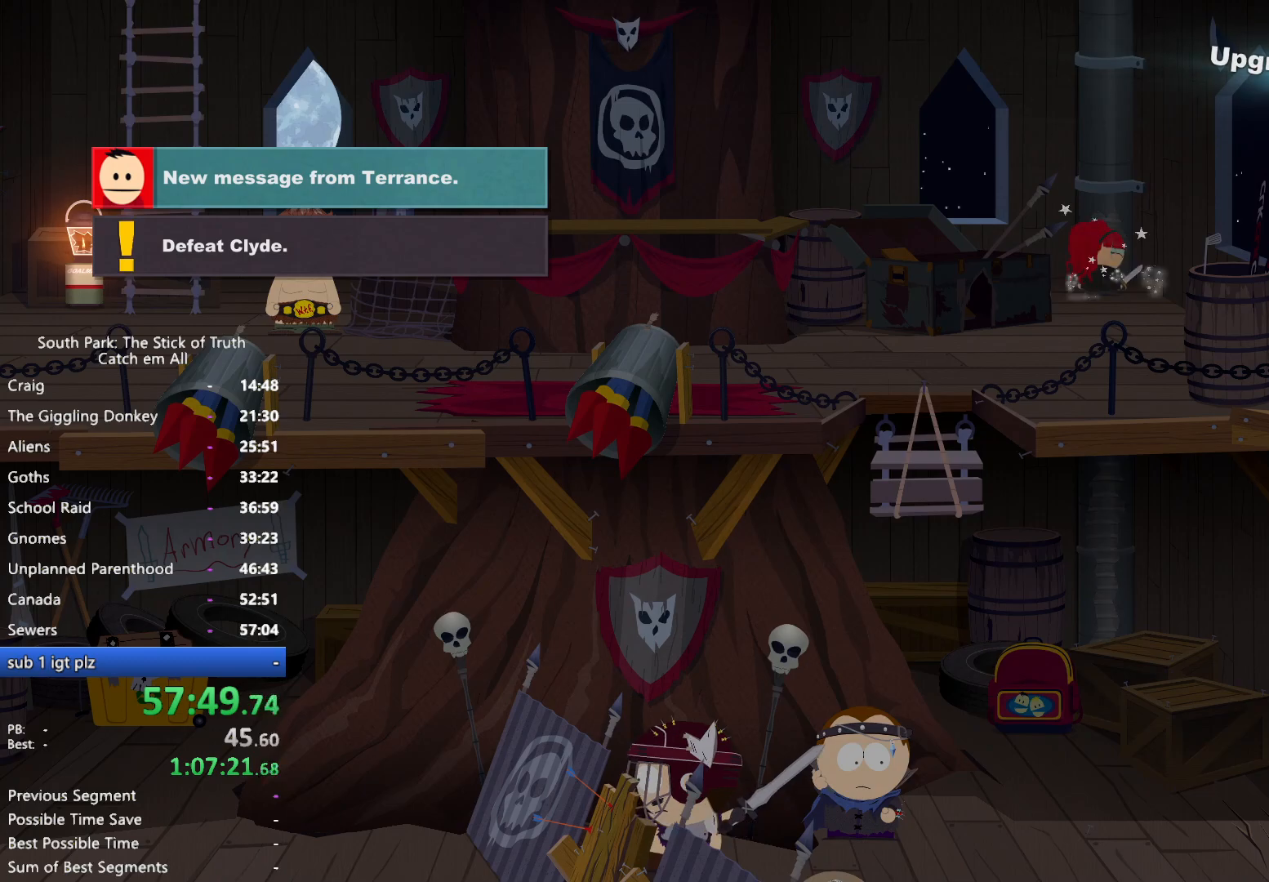
{"buttons": ["B"], "left_stick": "down-left", "right_stick": "center", "button_events": []}
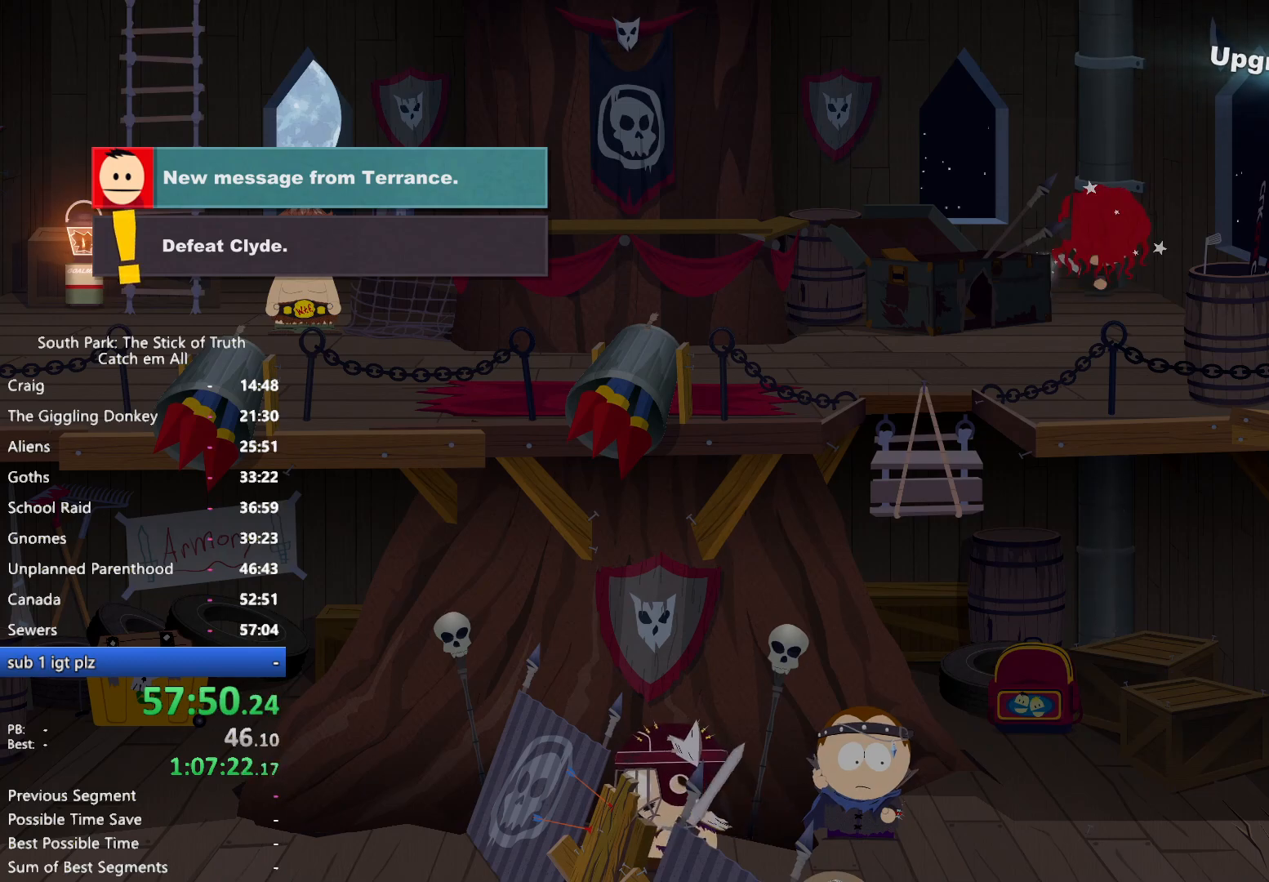
{"buttons": ["B"], "left_stick": "down-left", "right_stick": "center", "button_events": []}
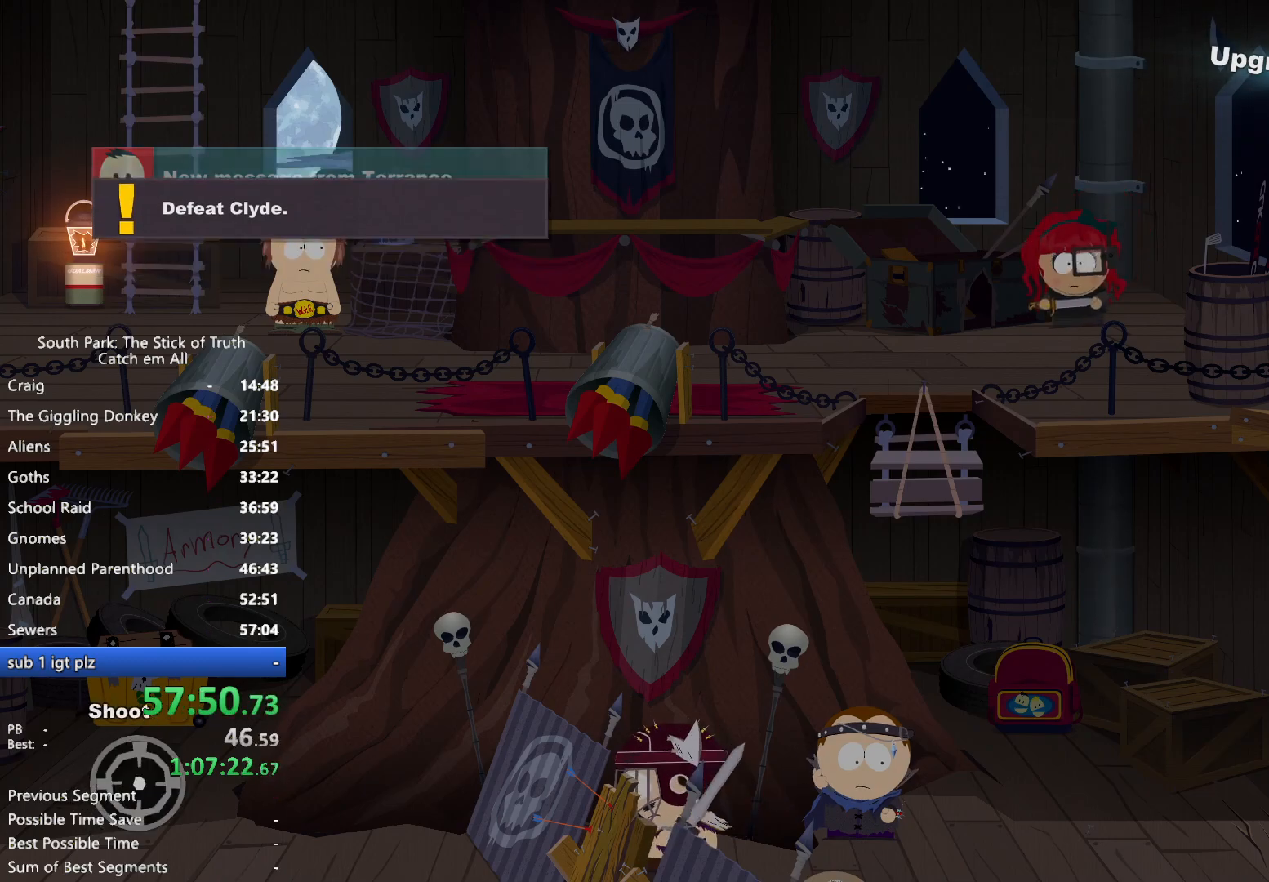
{"buttons": ["B"], "left_stick": "left", "right_stick": "center", "button_events": []}
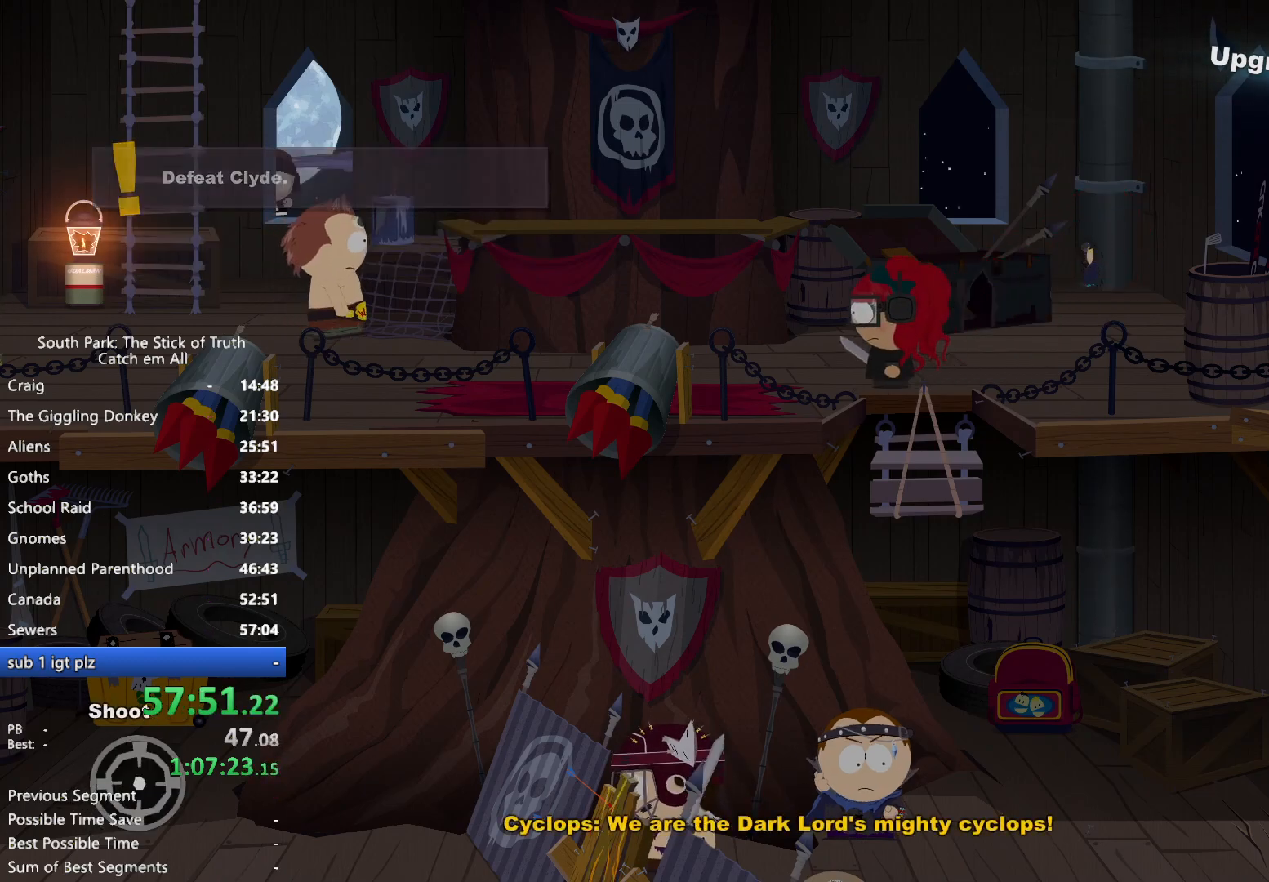
{"buttons": ["B"], "left_stick": "left", "right_stick": "center", "button_events": []}
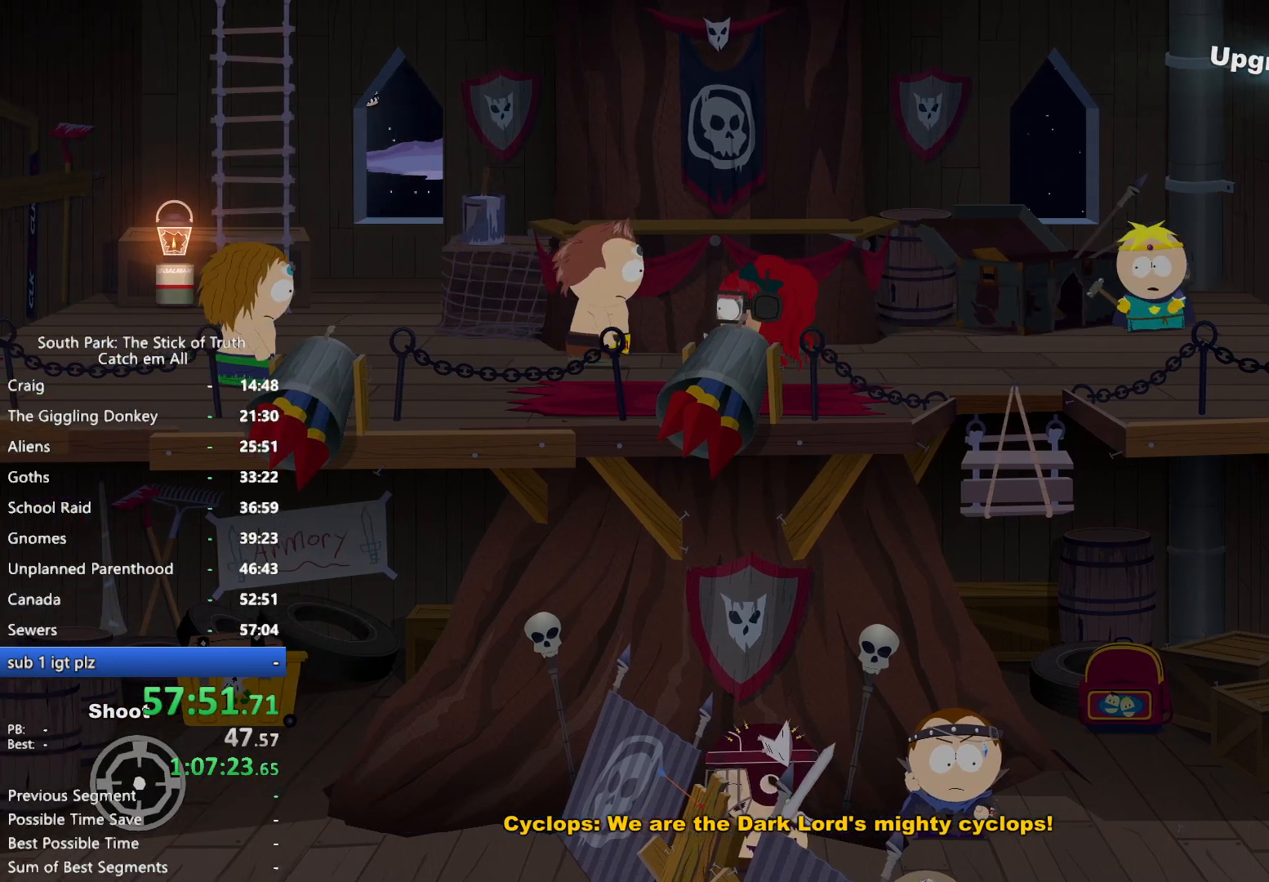
{"buttons": ["B"], "left_stick": "left", "right_stick": "center", "button_events": []}
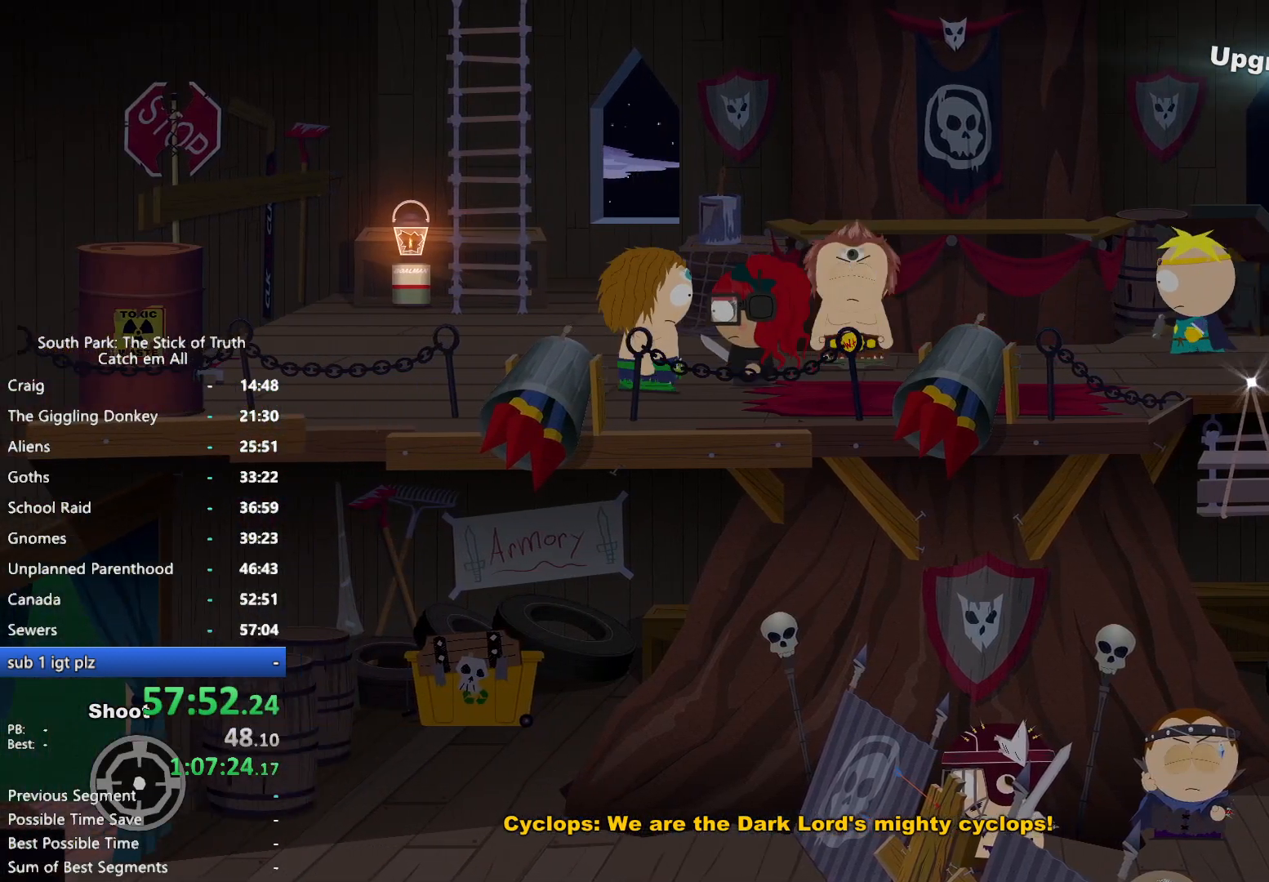
{"buttons": ["B"], "left_stick": "up-left", "right_stick": "center", "button_events": []}